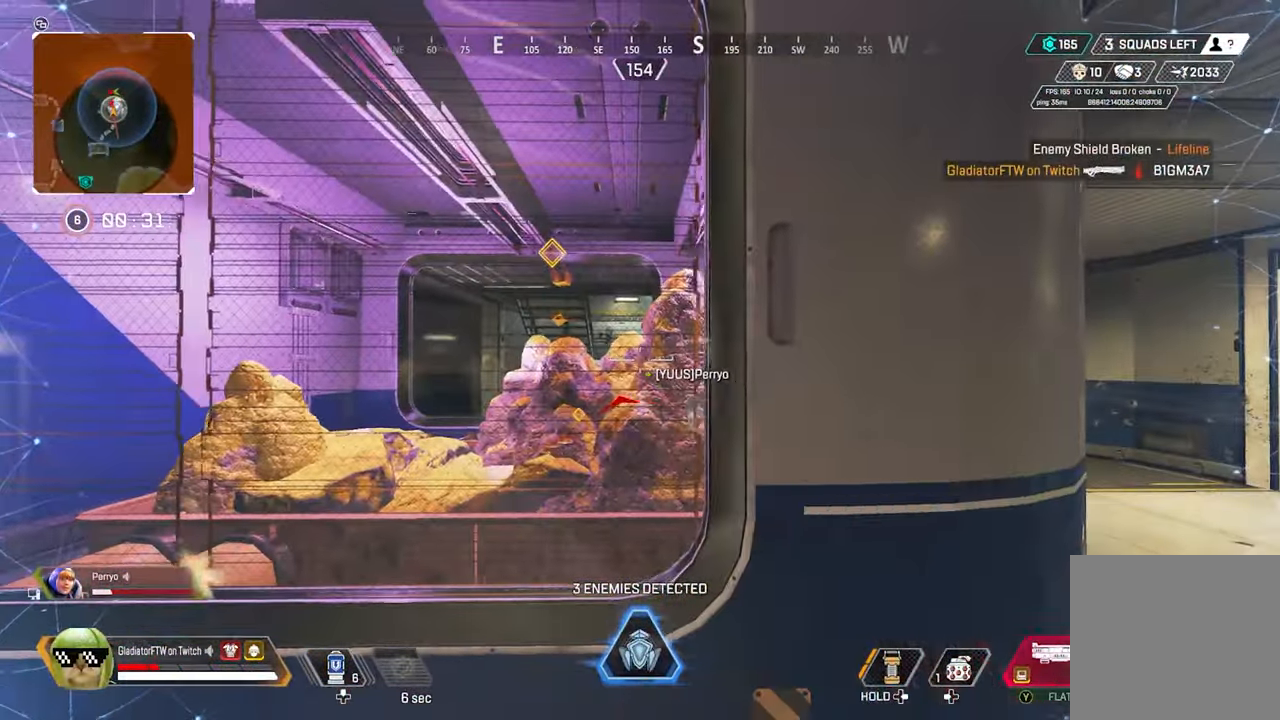
Gameplay with a controller (Xbox layout); each line is a JSON object with the inputs held at the frame after it. "events" lists button and stick changes between this image and that frame as [ms after this image, input, new state], when the widget could be followed in between.
{"buttons": [], "left_stick": "down", "right_stick": "center", "events": [[316, "left_stick", "center"], [466, "left_stick", "down"]]}
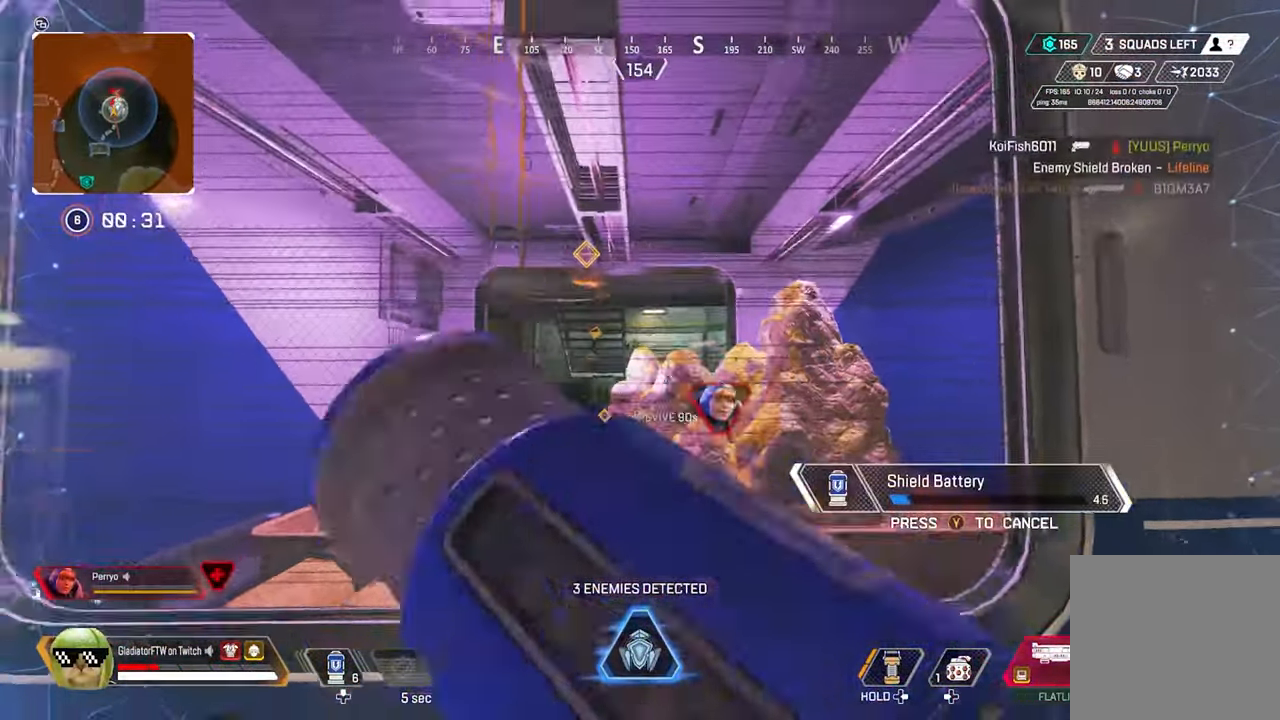
{"buttons": [], "left_stick": "down-right", "right_stick": "center", "events": [[150, "left_stick", "center"], [350, "left_stick", "down-right"]]}
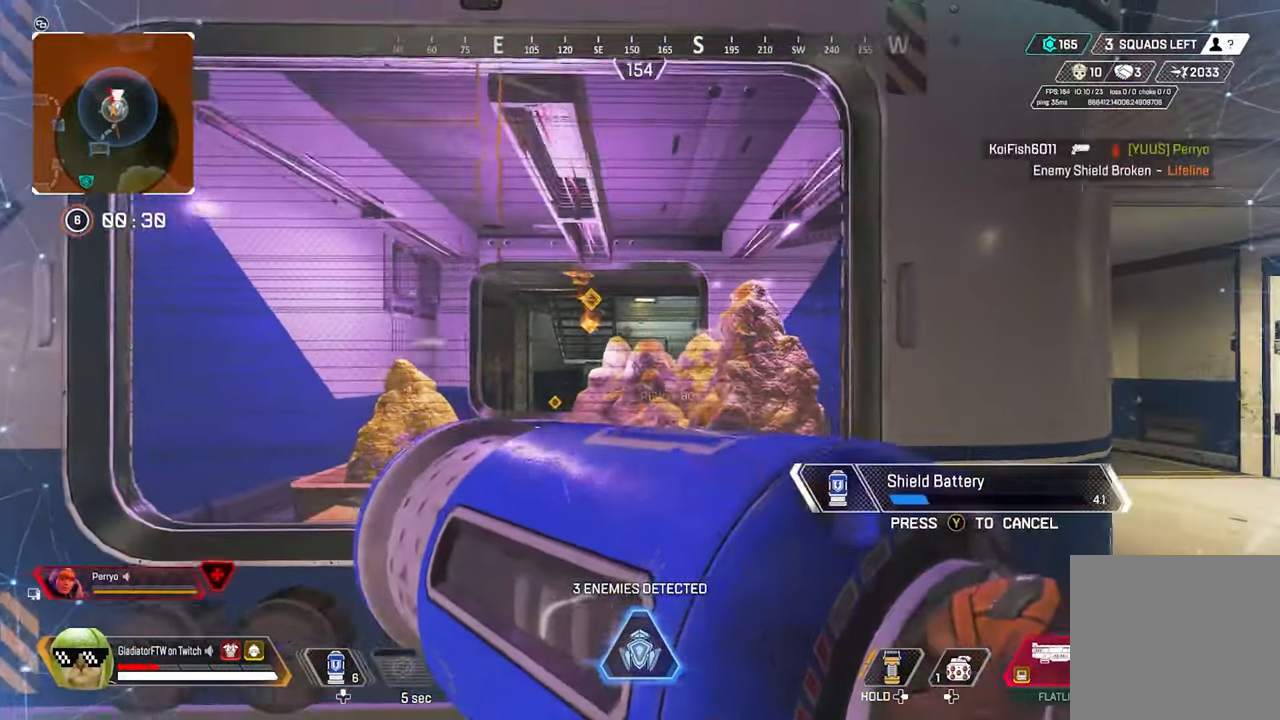
{"buttons": [], "left_stick": "left", "right_stick": "down-right", "events": [[16, "left_stick", "right"], [166, "left_stick", "center"], [216, "left_stick", "up-left"], [266, "left_stick", "left"], [366, "right_stick", "down-right"]]}
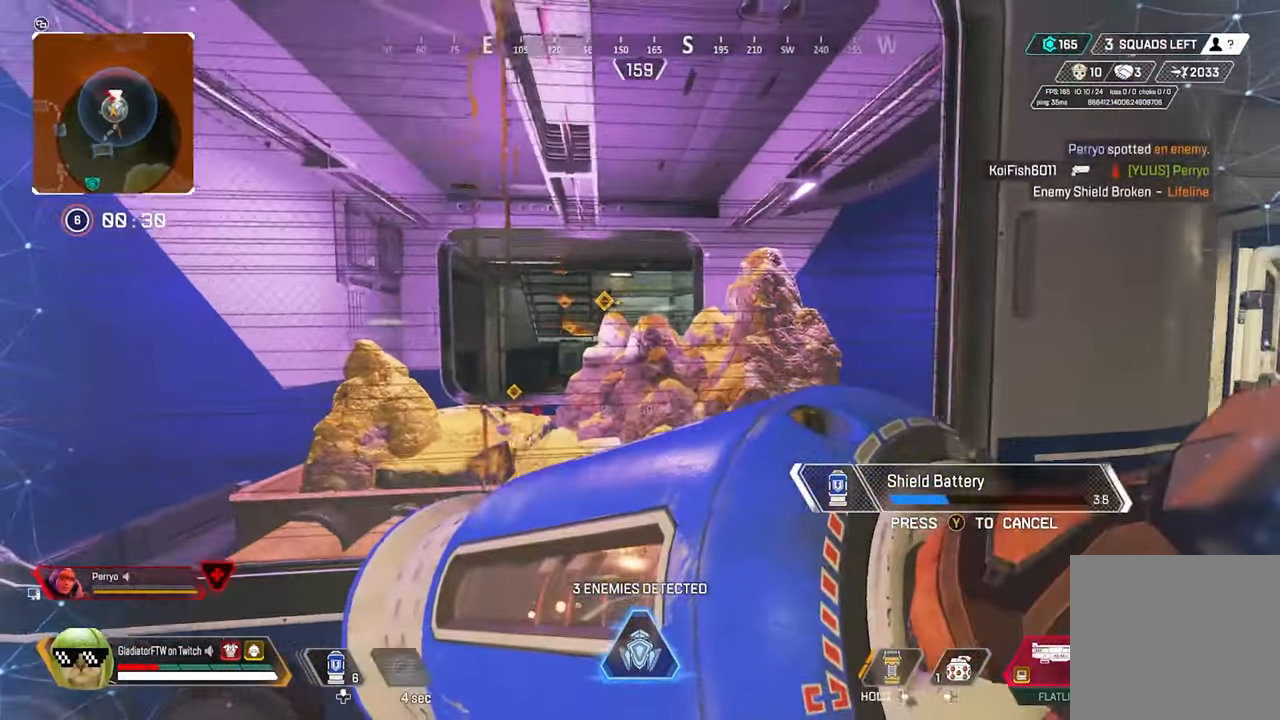
{"buttons": [], "left_stick": "center", "right_stick": "center", "events": [[33, "right_stick", "center"], [250, "left_stick", "center"]]}
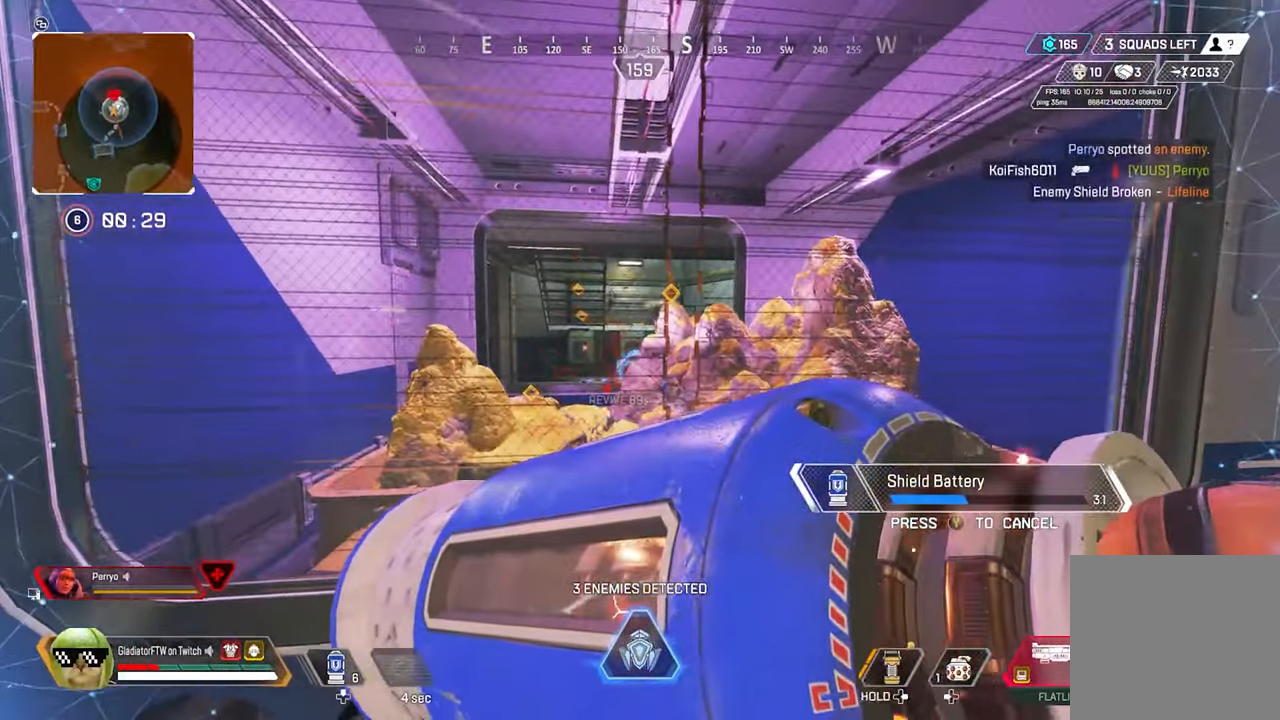
{"buttons": [], "left_stick": "left", "right_stick": "center", "events": [[316, "left_stick", "left"]]}
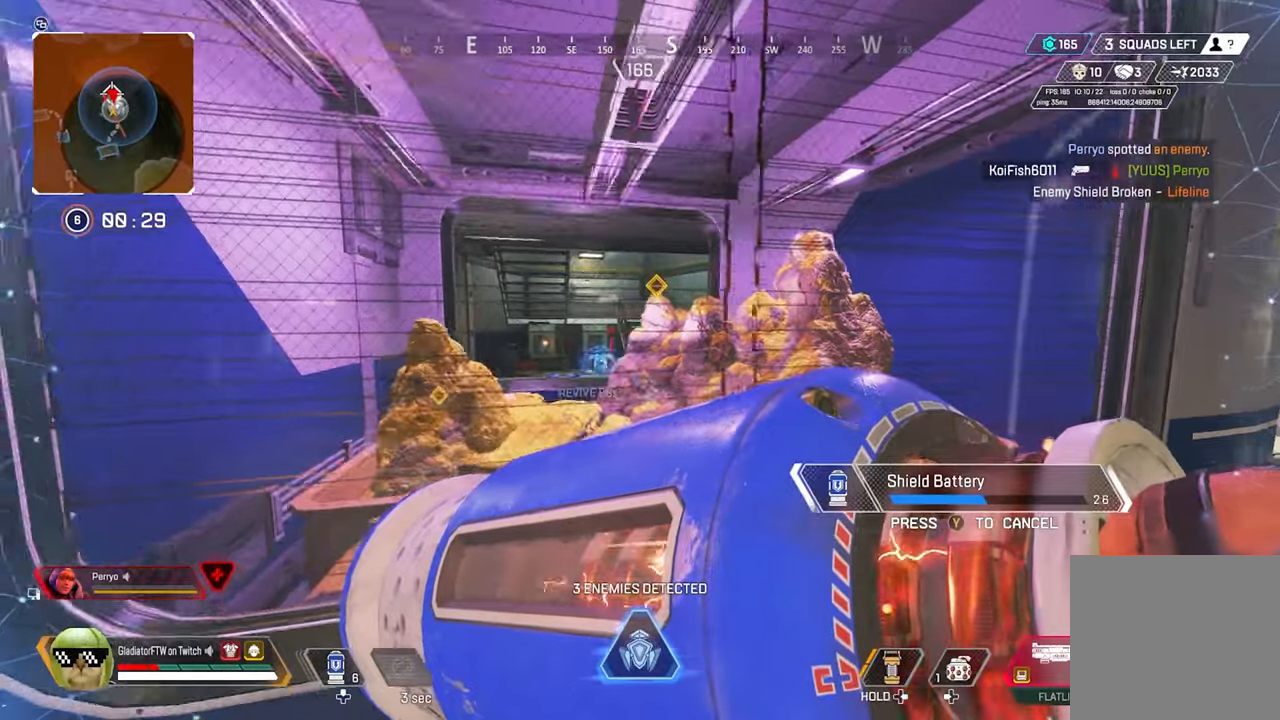
{"buttons": [], "left_stick": "center", "right_stick": "center", "events": [[183, "left_stick", "center"]]}
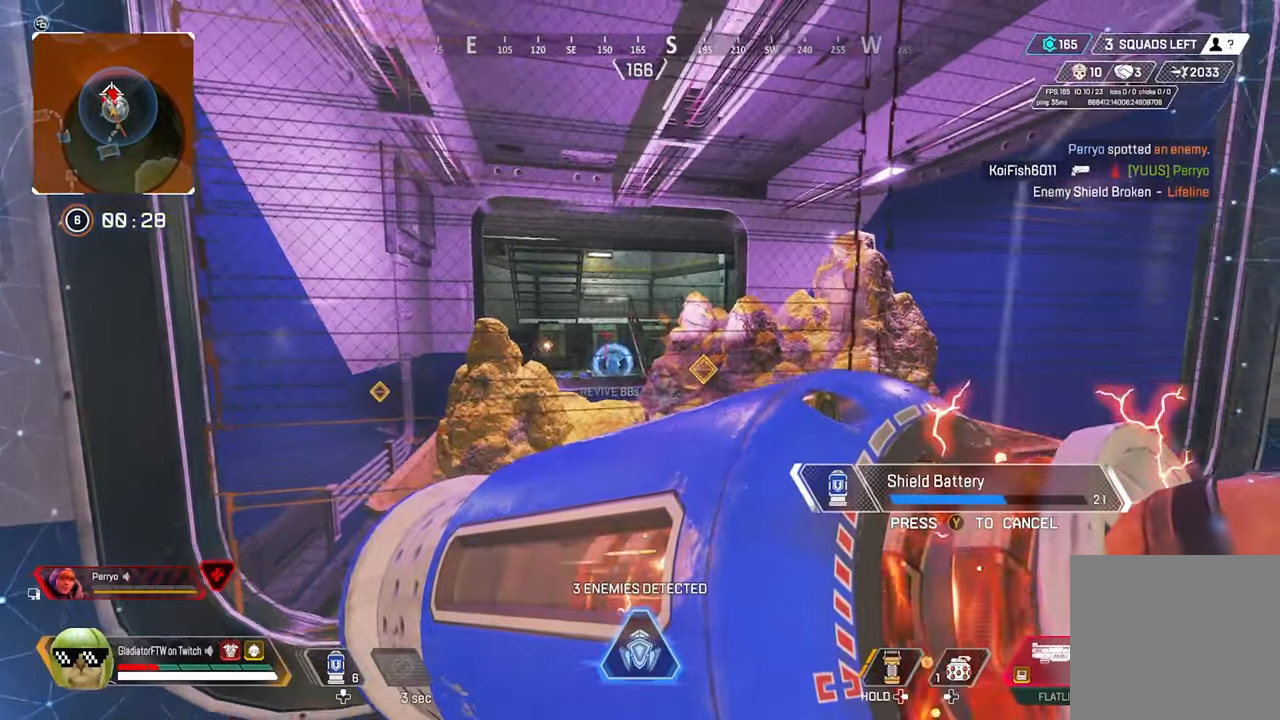
{"buttons": [], "left_stick": "left", "right_stick": "right", "events": [[17, "right_stick", "down-right"], [133, "left_stick", "down-left"], [183, "left_stick", "left"], [250, "right_stick", "right"]]}
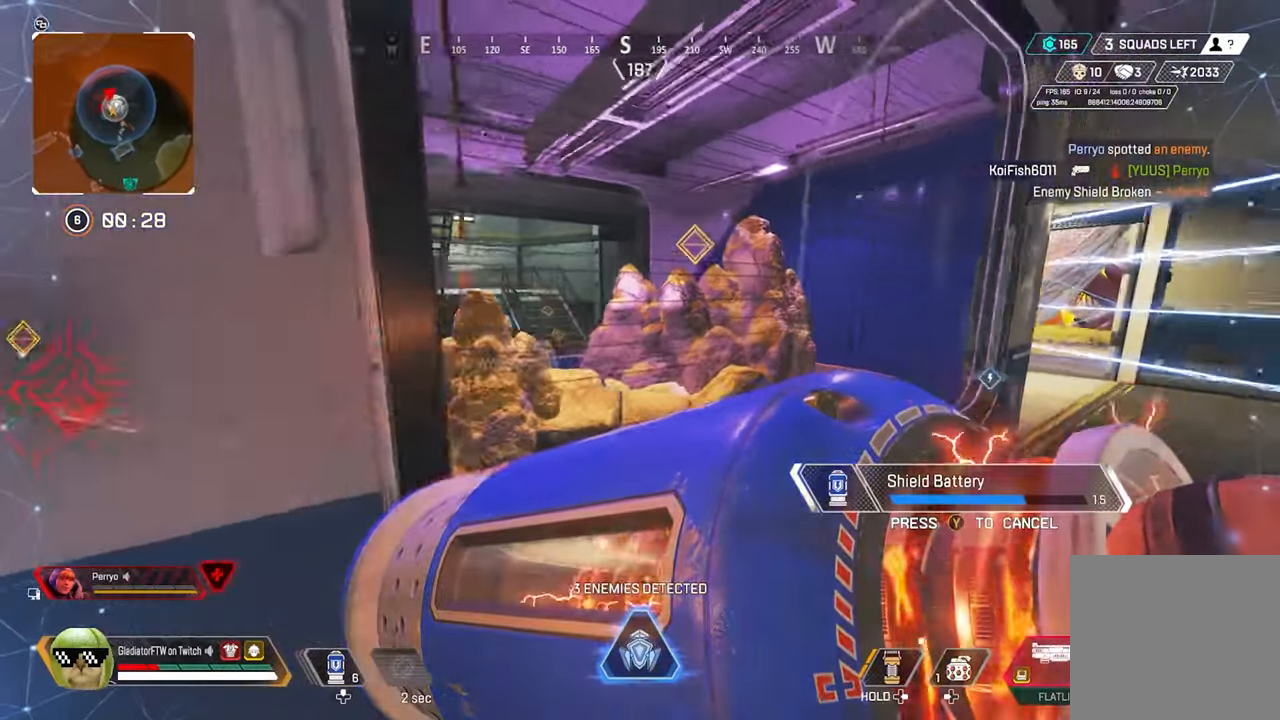
{"buttons": [], "left_stick": "down-left", "right_stick": "center", "events": [[67, "right_stick", "center"], [167, "left_stick", "down-left"]]}
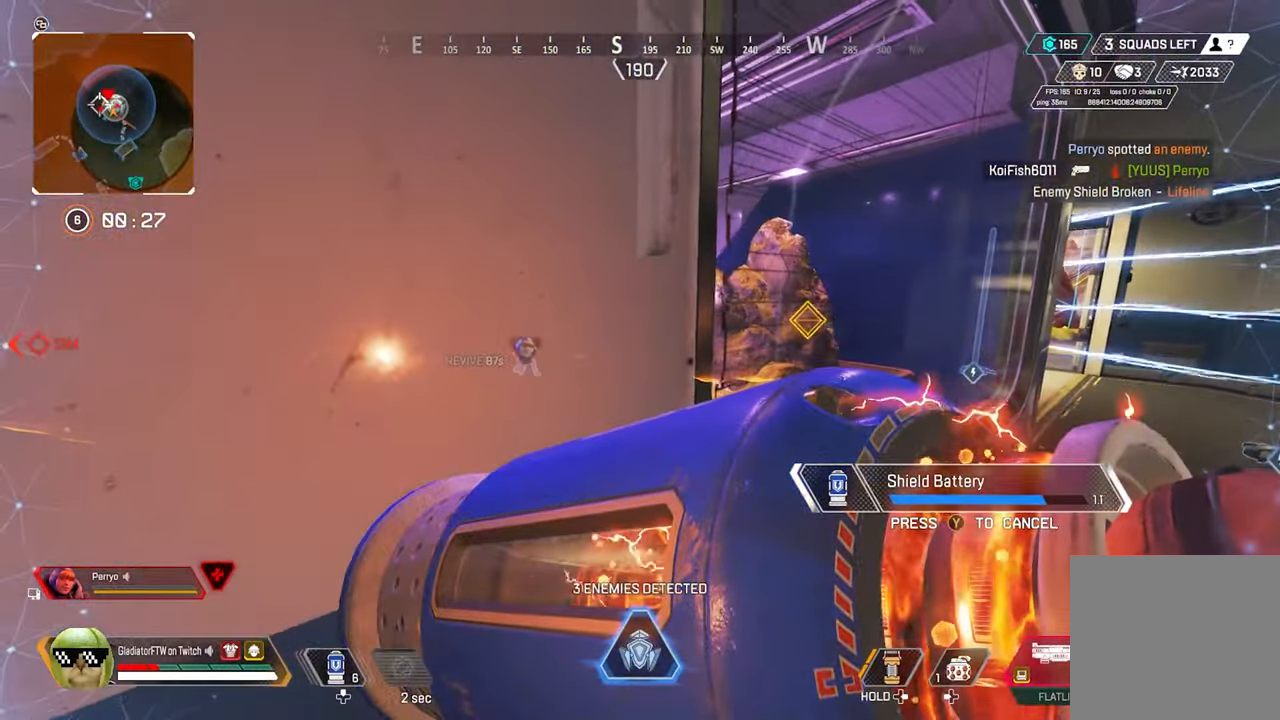
{"buttons": [], "left_stick": "up-right", "right_stick": "center", "events": [[200, "left_stick", "down-right"], [233, "right_stick", "right"], [250, "left_stick", "right"], [383, "left_stick", "up-right"], [450, "right_stick", "center"]]}
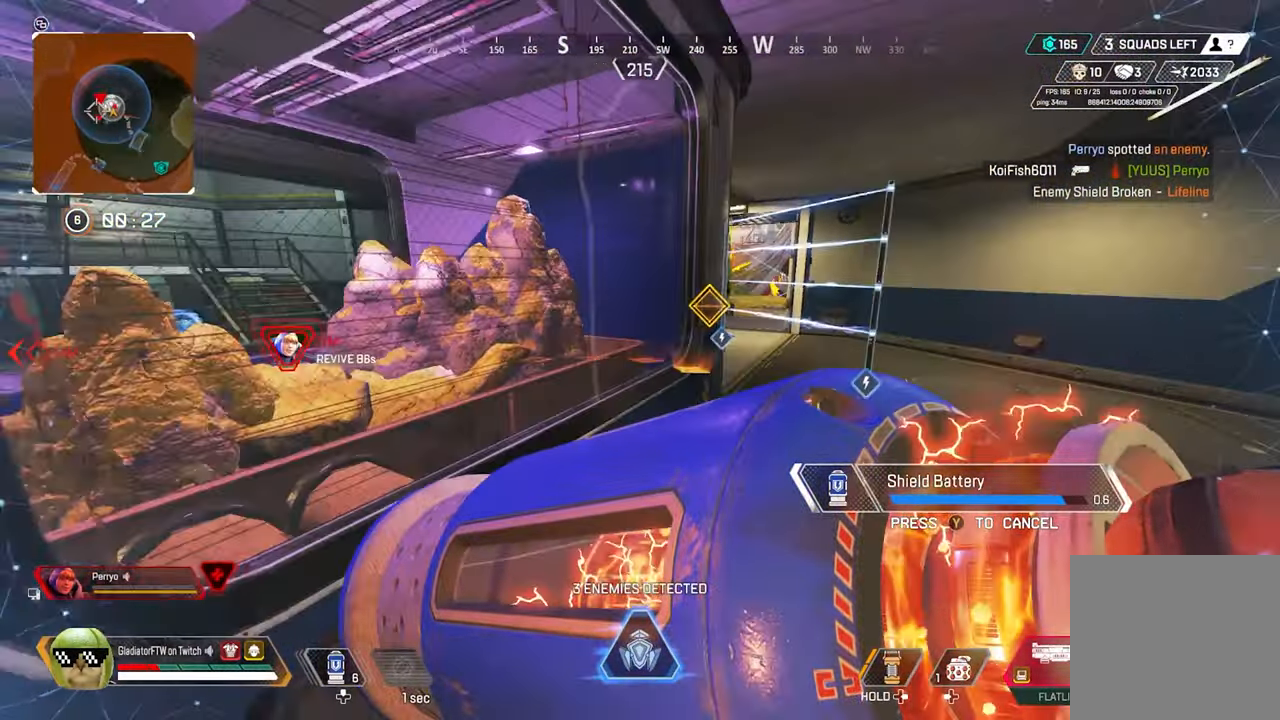
{"buttons": [], "left_stick": "right", "right_stick": "right", "events": [[67, "right_stick", "right"], [133, "left_stick", "up"], [217, "L3", "down"], [233, "right_stick", "center"], [283, "L3", "up"], [350, "left_stick", "right"], [467, "right_stick", "right"]]}
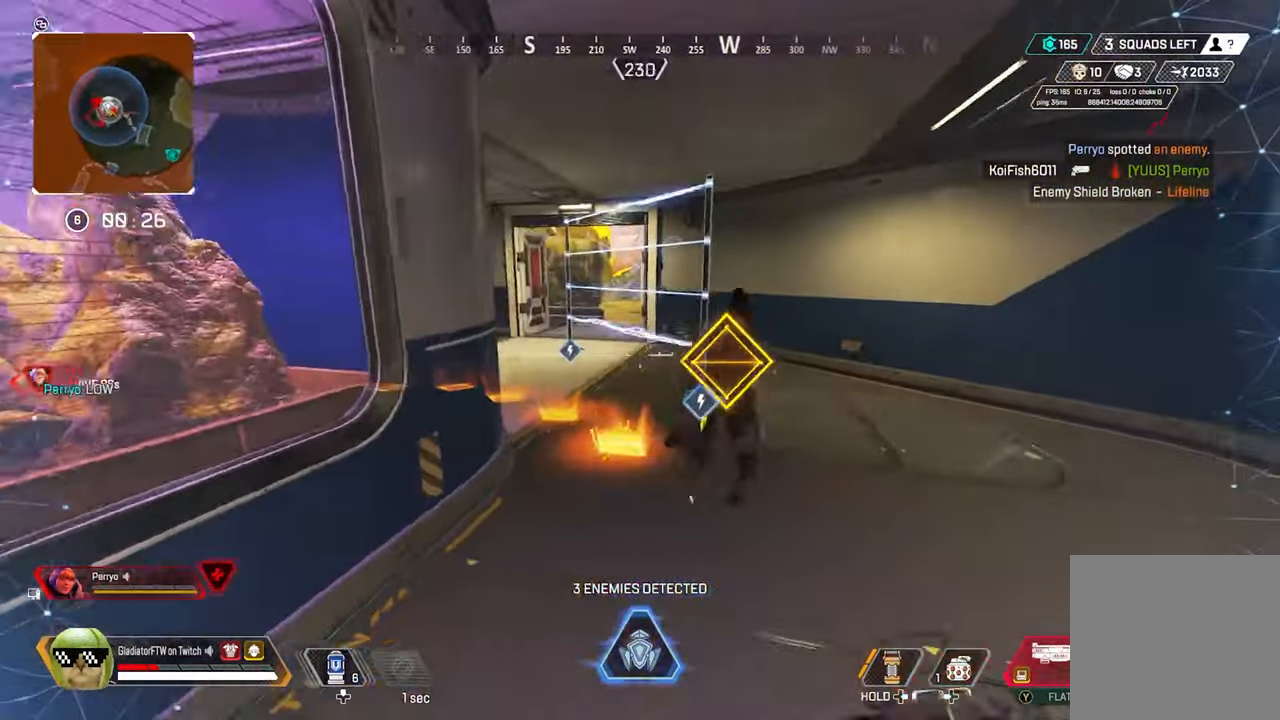
{"buttons": [], "left_stick": "left", "right_stick": "center", "events": [[183, "R2", "down"], [250, "right_stick", "down-right"], [300, "R2", "up"], [433, "right_stick", "center"], [483, "left_stick", "left"]]}
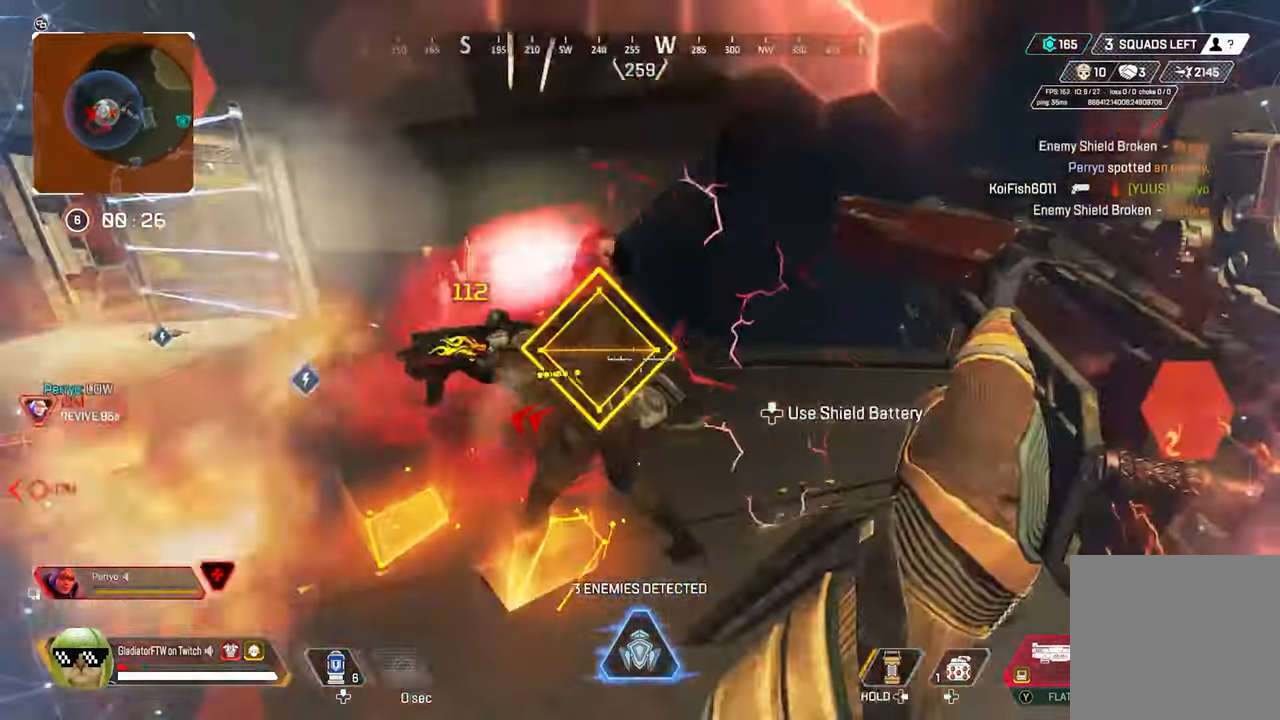
{"buttons": [], "left_stick": "down-right", "right_stick": "center", "events": [[217, "right_stick", "right"], [450, "left_stick", "down-right"], [467, "right_stick", "center"]]}
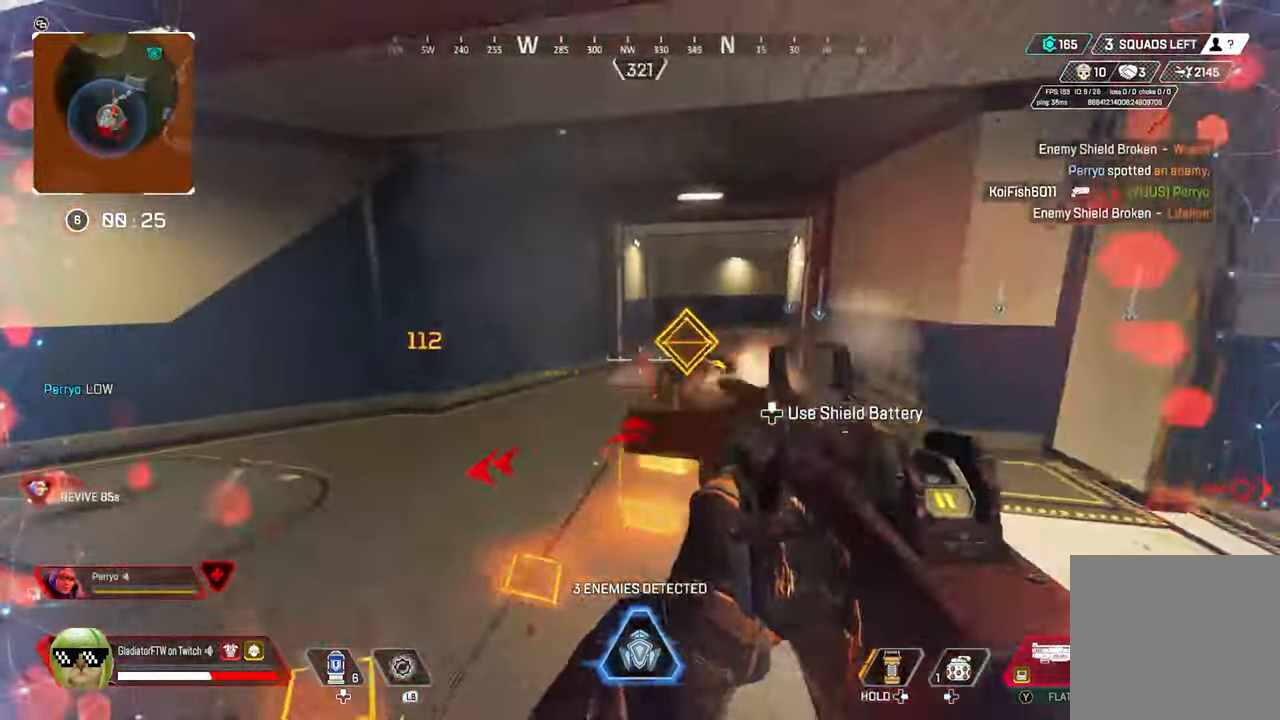
{"buttons": ["L2"], "left_stick": "up", "right_stick": "center", "events": [[50, "left_stick", "right"], [67, "L2", "down"], [83, "right_stick", "left"], [217, "right_stick", "right"], [267, "R2", "down"], [433, "right_stick", "center"], [450, "R2", "up"], [500, "left_stick", "up"]]}
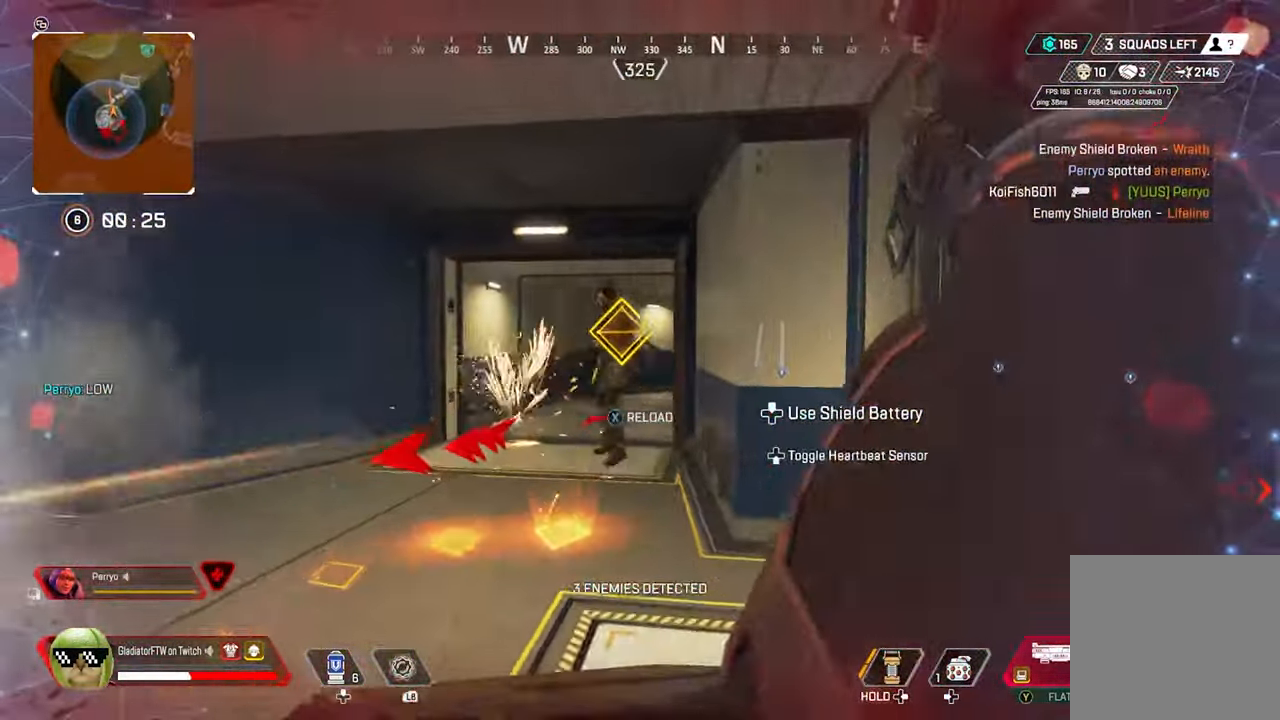
{"buttons": ["L2"], "left_stick": "up-right", "right_stick": "up", "events": [[17, "left_stick", "up-left"], [67, "L2", "up"], [200, "right_stick", "up-right"], [267, "L2", "down"], [333, "left_stick", "up-right"], [383, "right_stick", "up"]]}
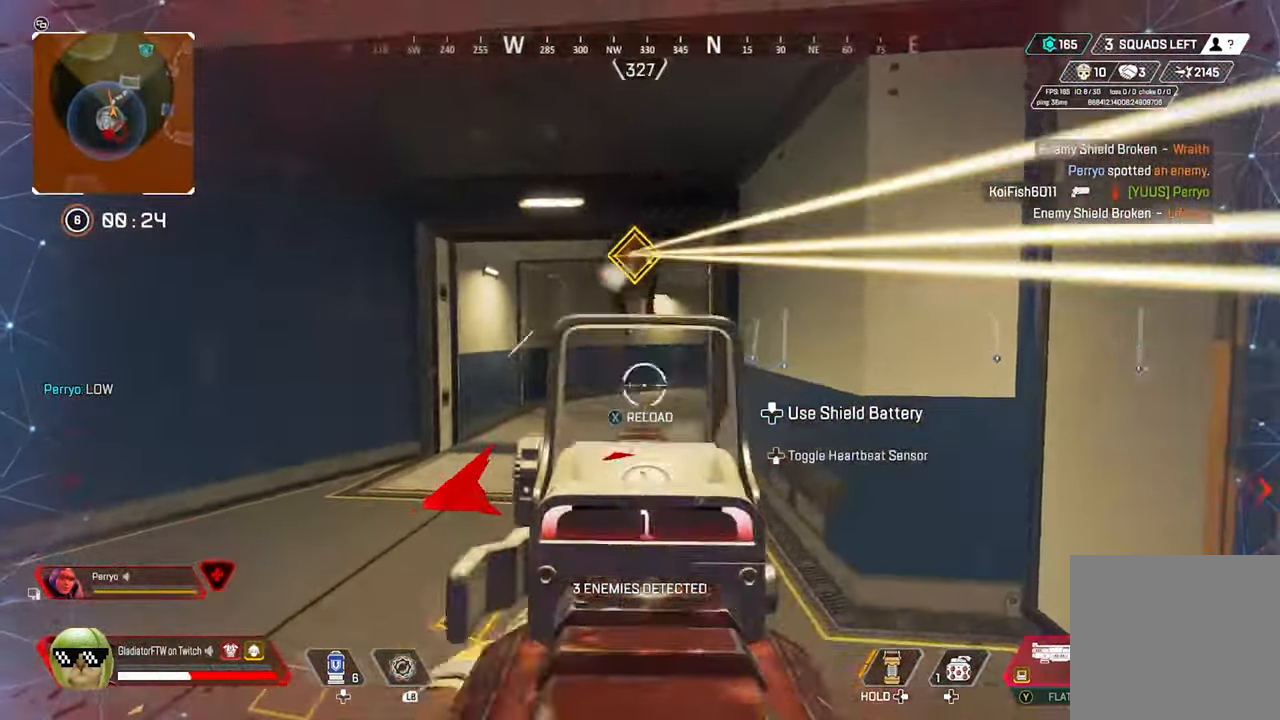
{"buttons": ["L3"], "left_stick": "up", "right_stick": "left", "events": [[50, "right_stick", "up-left"], [100, "R2", "down"], [233, "right_stick", "down-left"], [267, "R2", "up"], [350, "L2", "up"], [350, "left_stick", "up"], [350, "right_stick", "left"], [450, "L3", "down"]]}
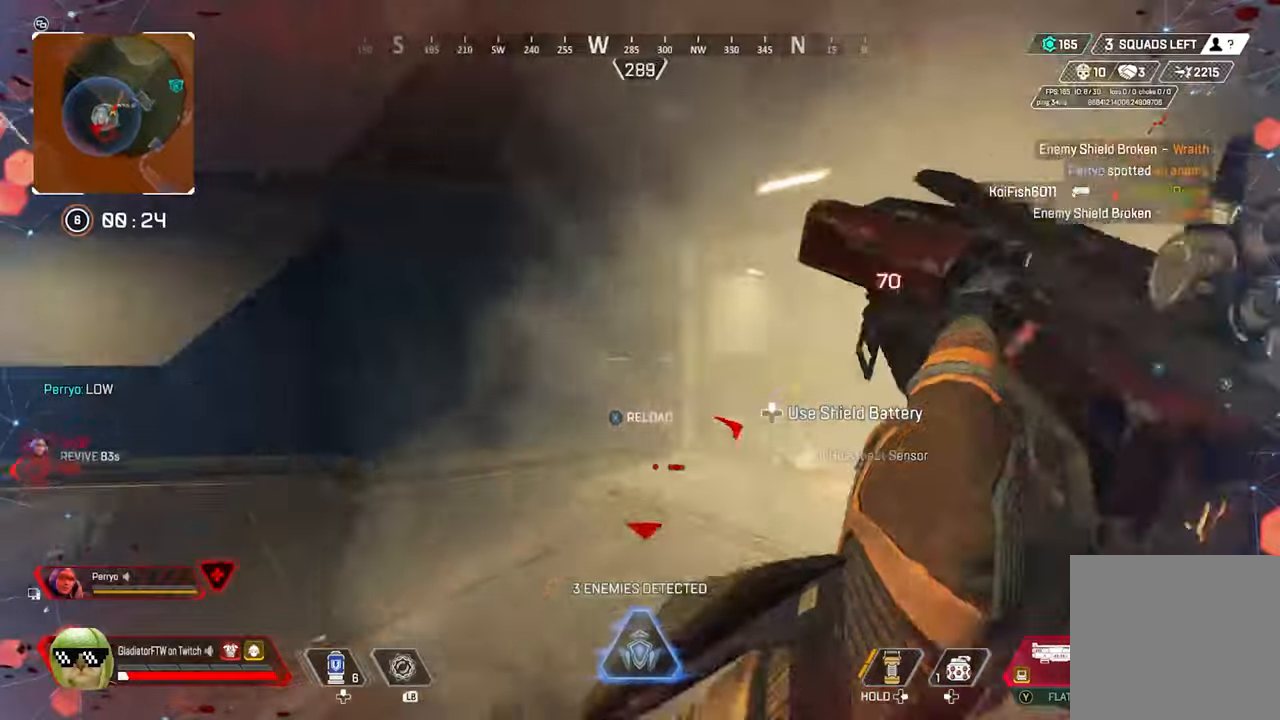
{"buttons": [], "left_stick": "up", "right_stick": "center", "events": [[134, "L3", "up"], [267, "right_stick", "center"], [367, "Y", "down"], [434, "Y", "up"]]}
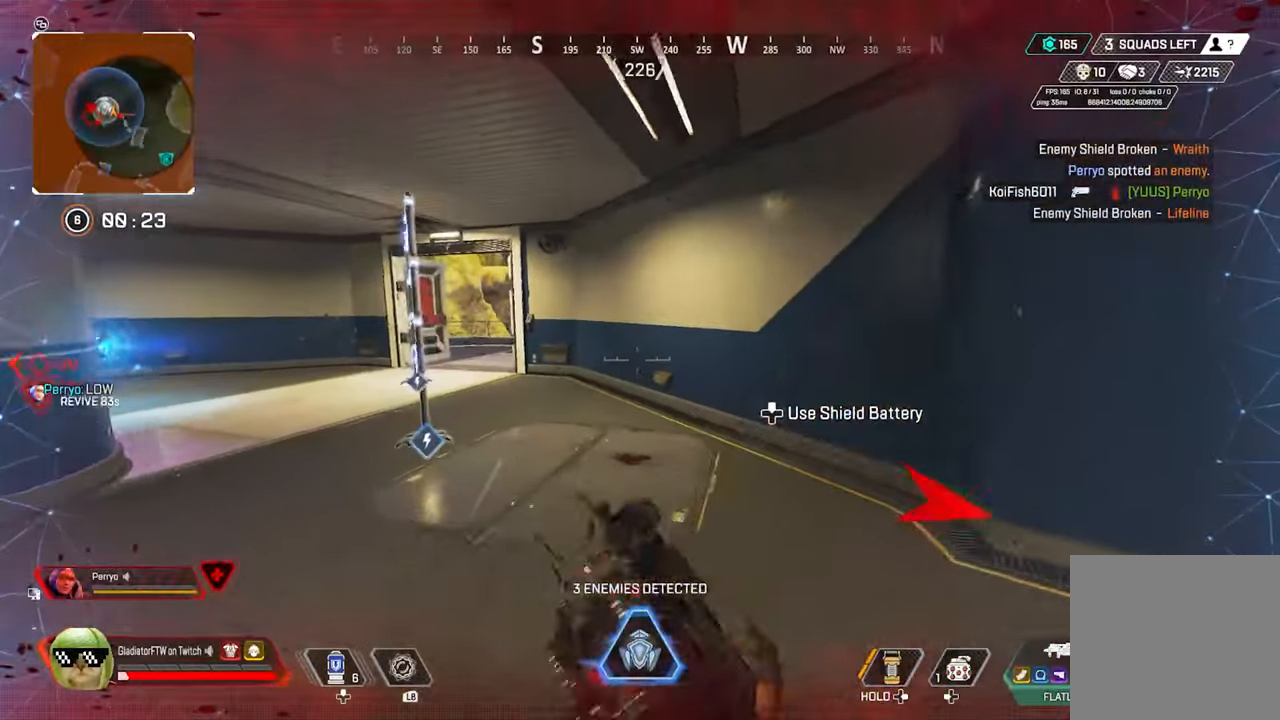
{"buttons": [], "left_stick": "down-right", "right_stick": "left", "events": [[100, "right_stick", "left"], [117, "R3", "down"], [250, "L3", "down"], [300, "R3", "up"], [384, "L3", "up"], [400, "left_stick", "right"], [467, "left_stick", "down-right"]]}
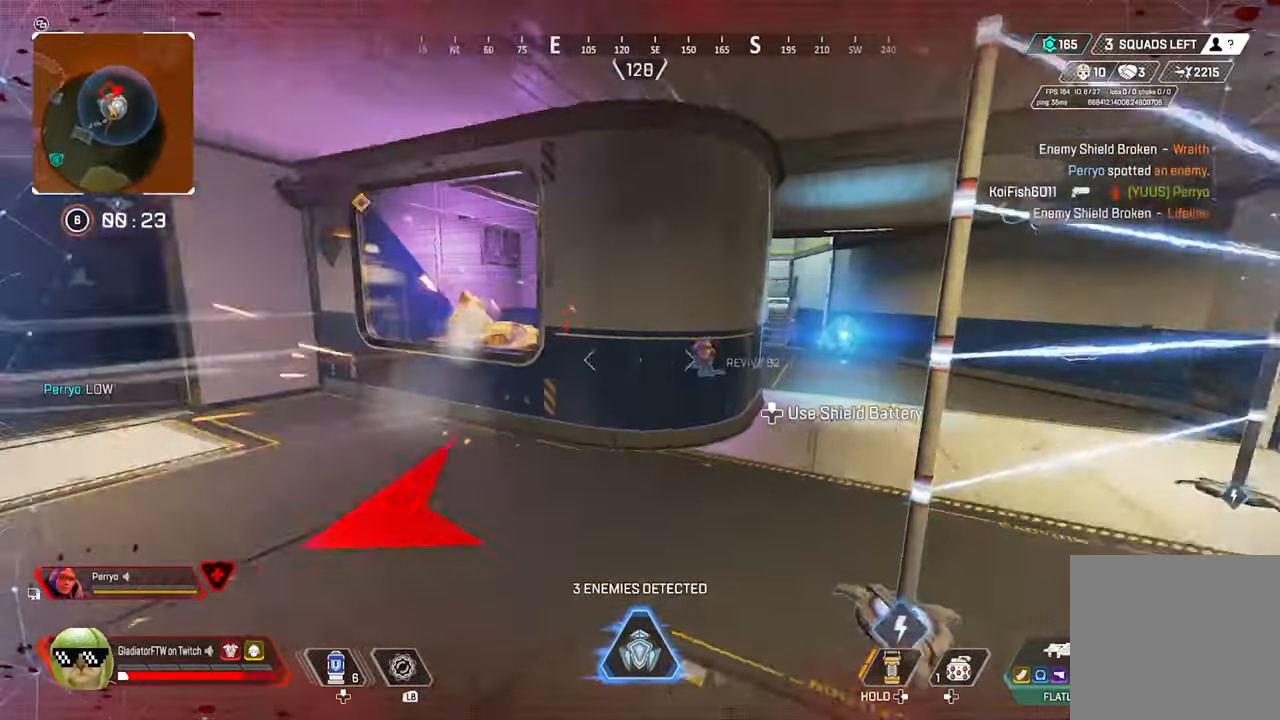
{"buttons": ["R2"], "left_stick": "right", "right_stick": "right", "events": [[150, "left_stick", "down-left"], [250, "left_stick", "left"], [350, "right_stick", "center"], [367, "R2", "down"], [400, "right_stick", "right"], [417, "left_stick", "right"]]}
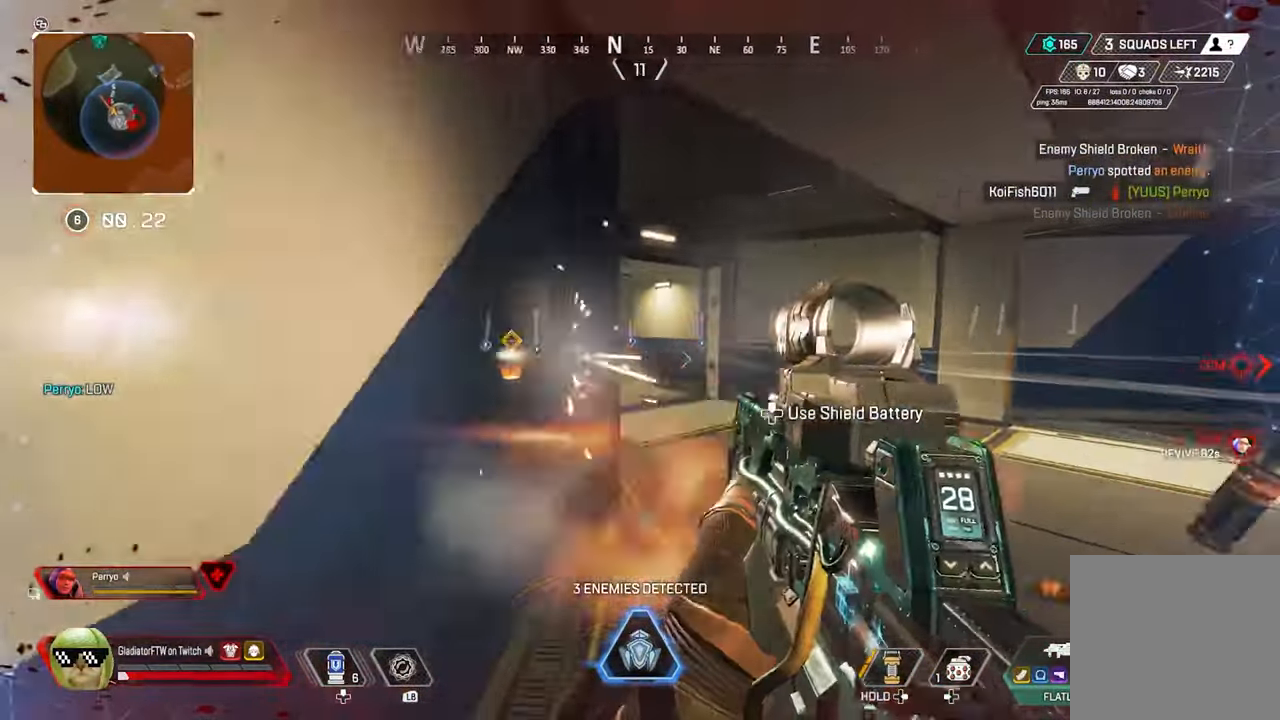
{"buttons": ["L2", "R2"], "left_stick": "up-right", "right_stick": "left", "events": [[50, "right_stick", "center"], [100, "right_stick", "left"], [200, "L2", "down"], [234, "left_stick", "up-right"]]}
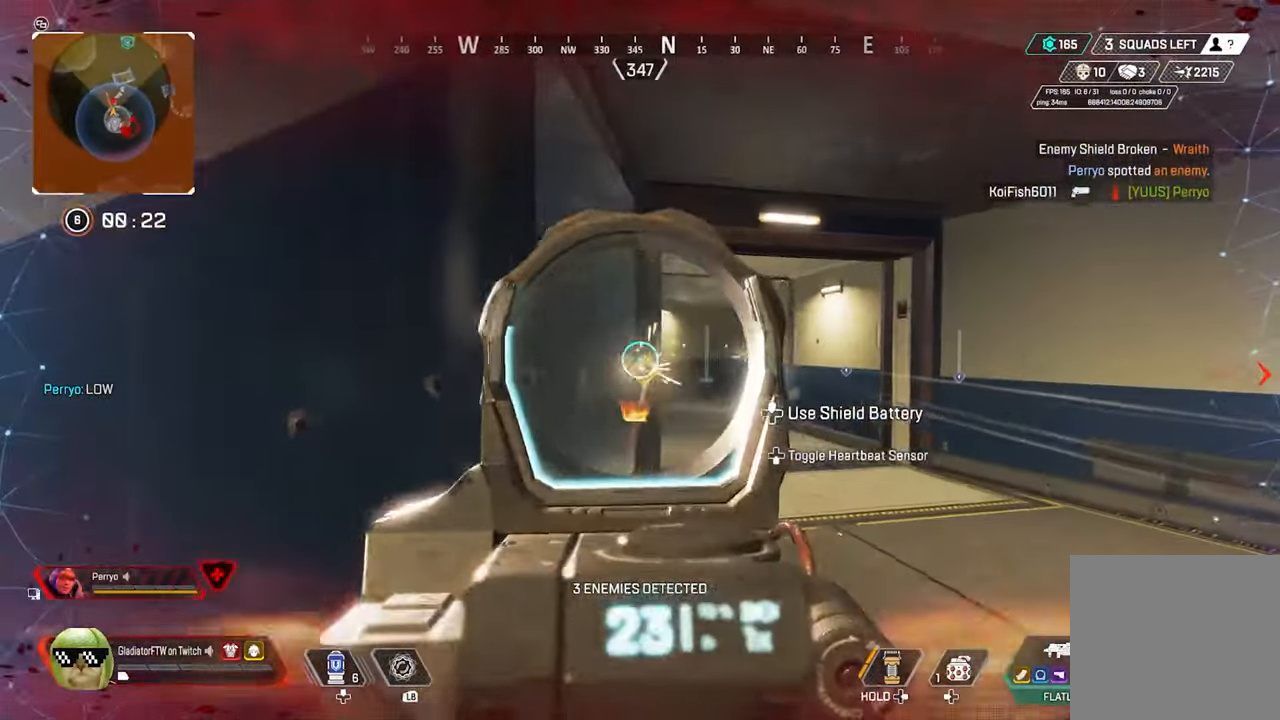
{"buttons": ["L2", "R2"], "left_stick": "up-right", "right_stick": "right", "events": [[34, "right_stick", "center"], [117, "right_stick", "down-right"], [434, "right_stick", "right"]]}
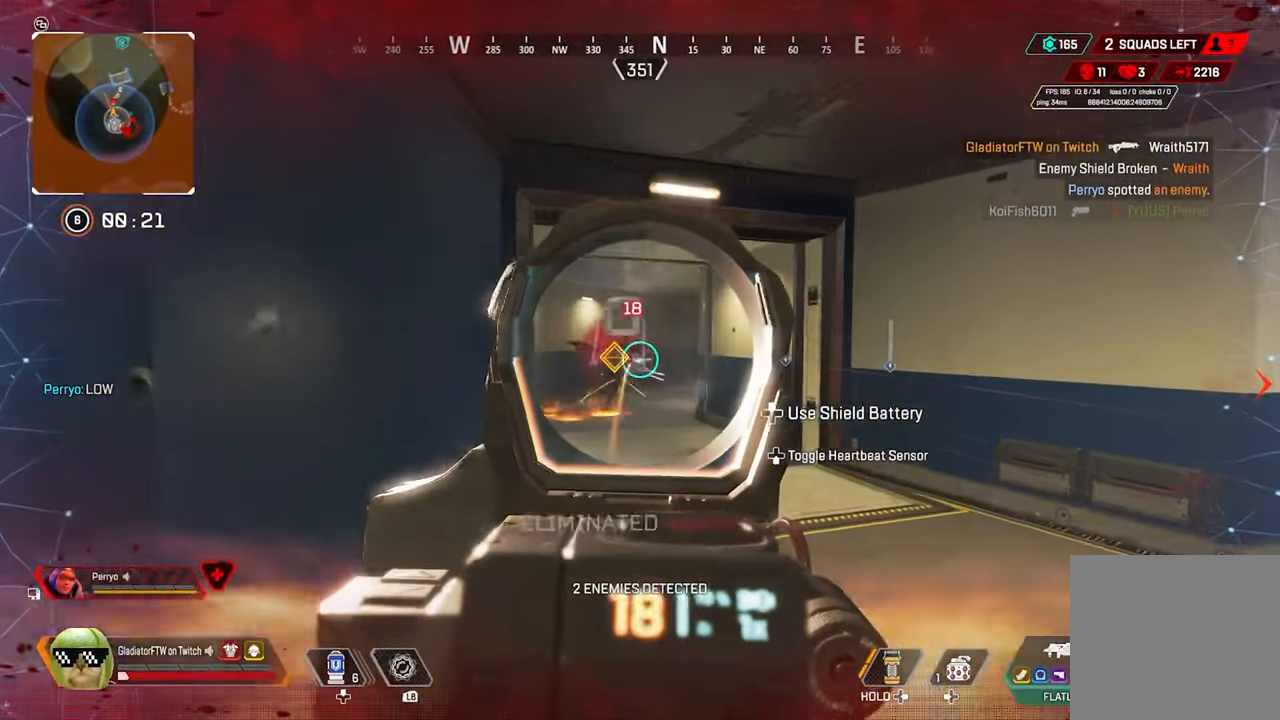
{"buttons": [], "left_stick": "up", "right_stick": "right", "events": [[17, "left_stick", "up"], [200, "R2", "up"], [217, "L2", "up"], [317, "L3", "down"], [417, "L3", "up"]]}
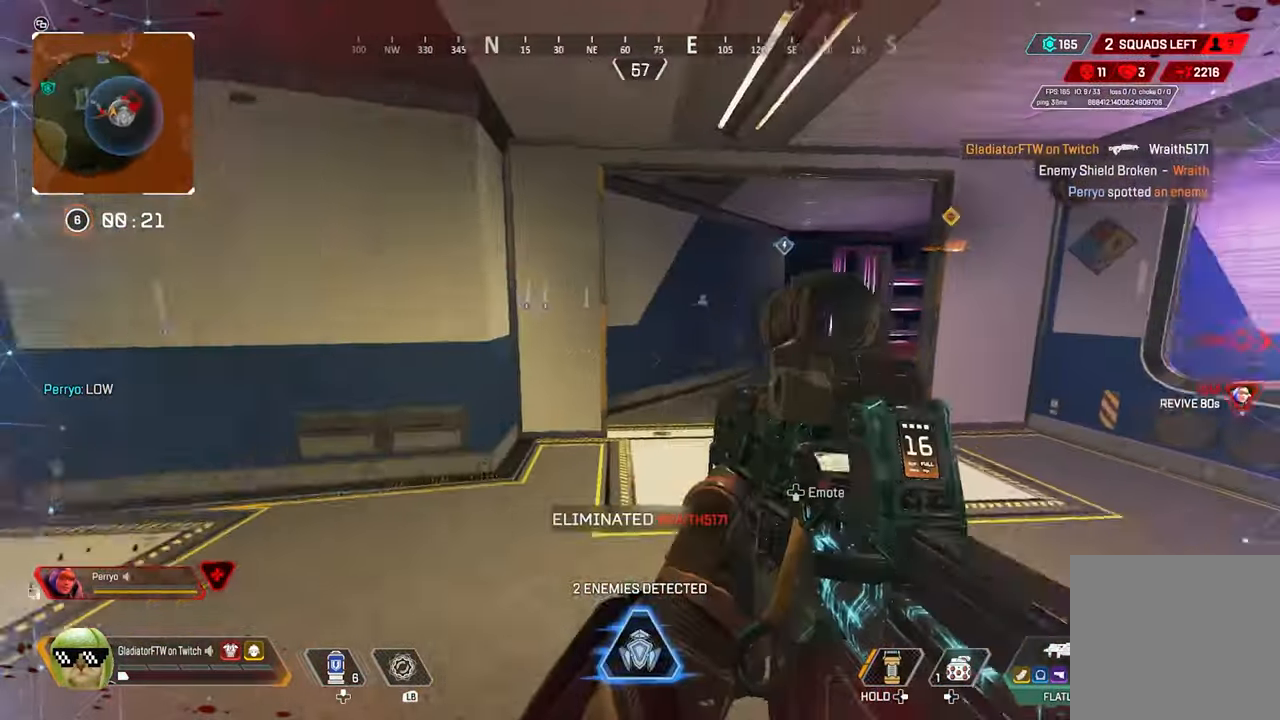
{"buttons": ["X"], "left_stick": "up", "right_stick": "center", "events": [[117, "L3", "down"], [134, "right_stick", "center"], [200, "right_stick", "up-right"], [250, "L3", "up"], [400, "right_stick", "center"], [500, "X", "down"]]}
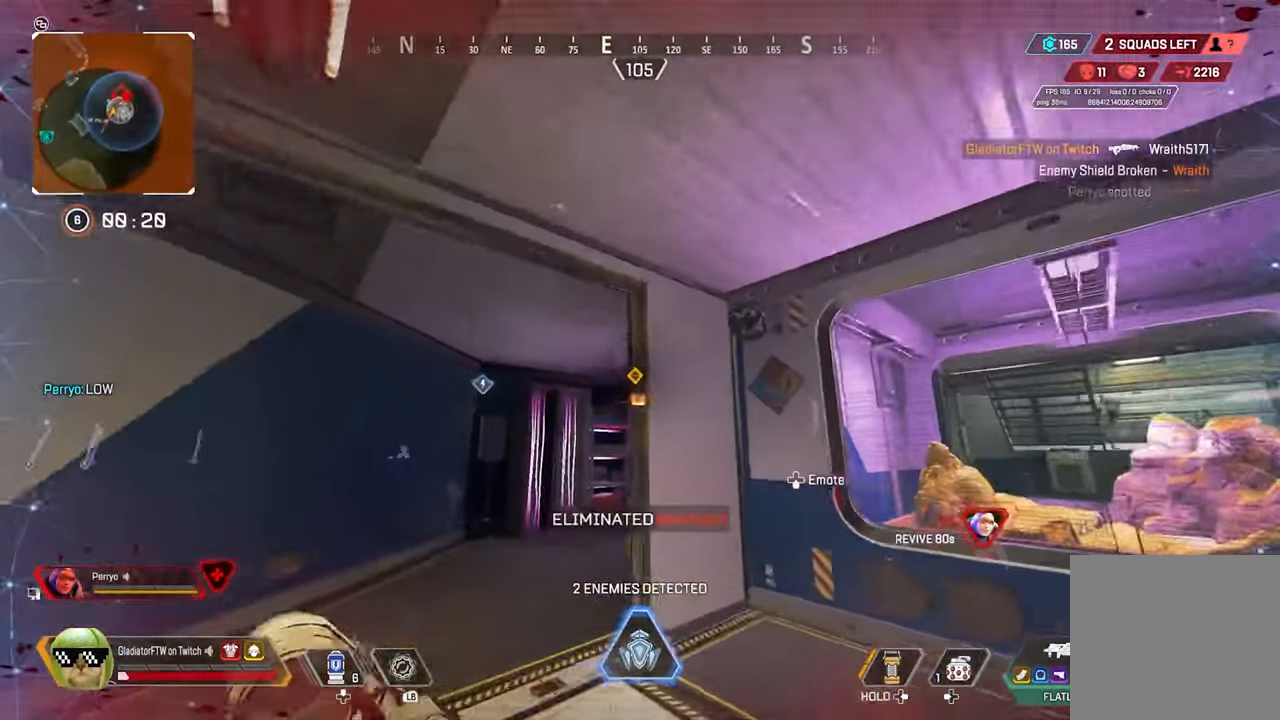
{"buttons": [], "left_stick": "up", "right_stick": "right", "events": [[100, "X", "up"], [300, "right_stick", "right"]]}
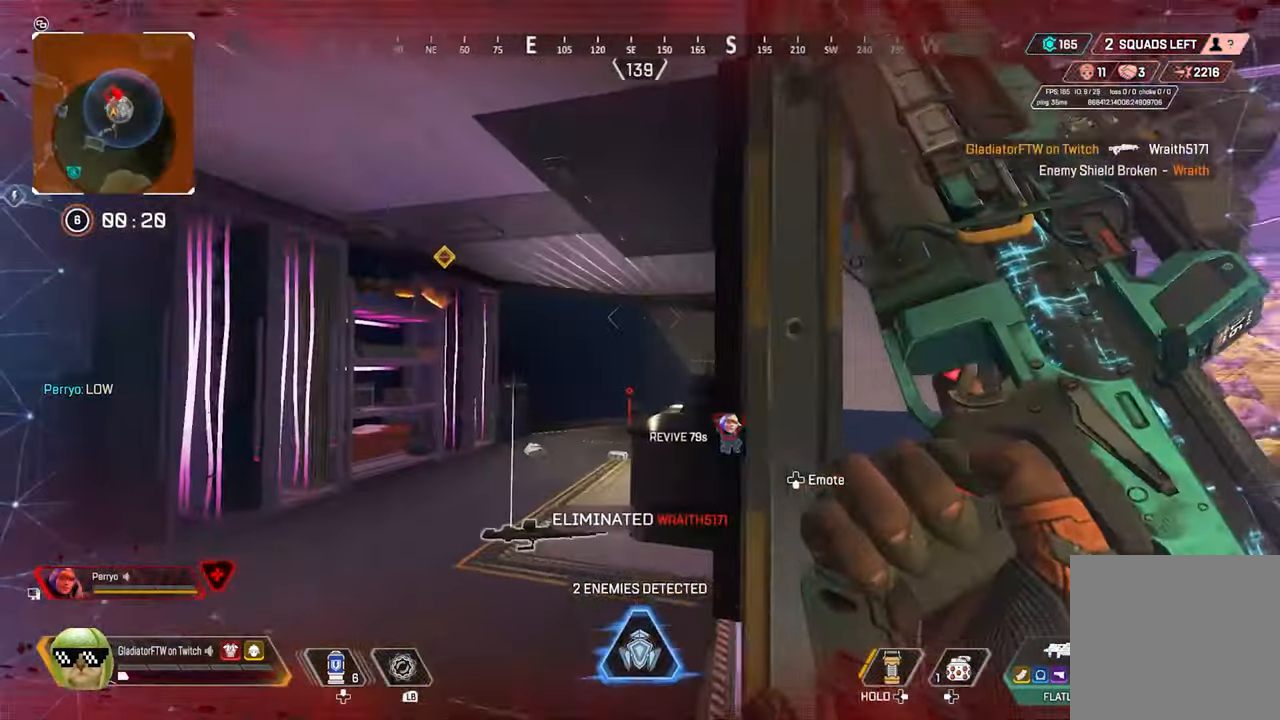
{"buttons": [], "left_stick": "center", "right_stick": "center", "events": [[17, "right_stick", "center"], [50, "left_stick", "right"], [134, "right_stick", "left"], [284, "right_stick", "center"], [350, "left_stick", "center"], [400, "left_stick", "up"], [467, "left_stick", "center"]]}
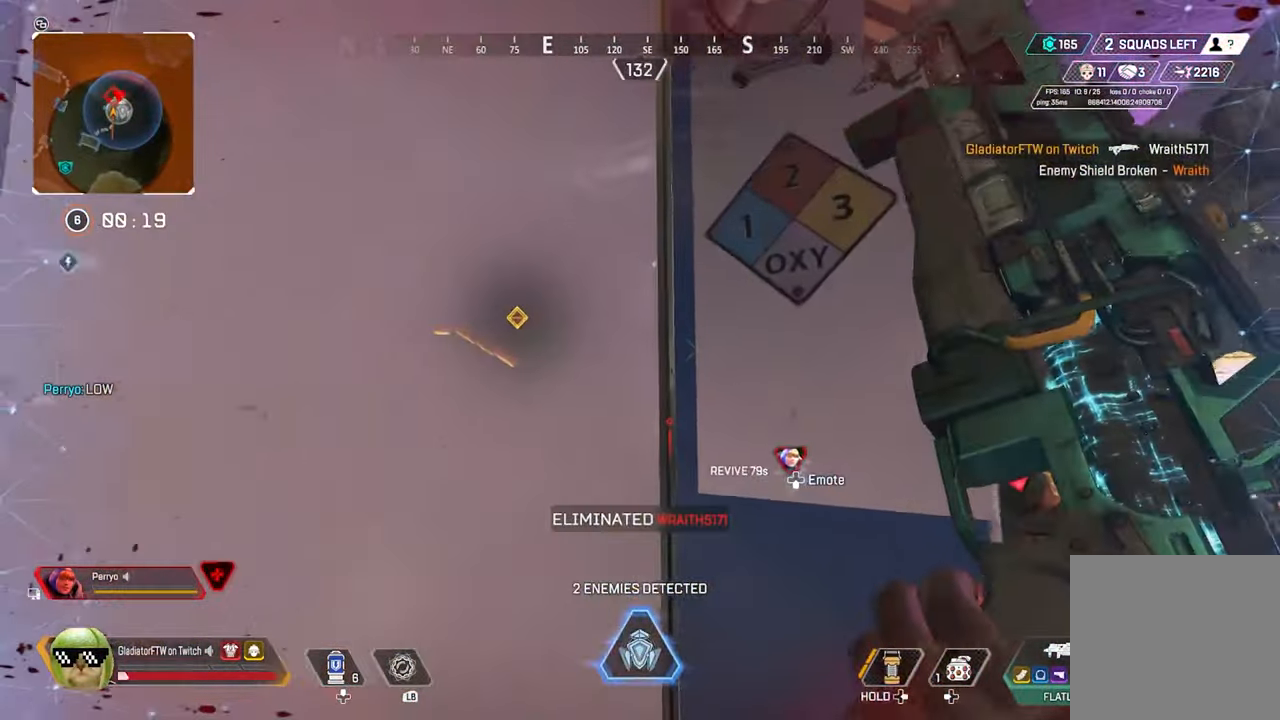
{"buttons": ["DPAD_UP"], "left_stick": "center", "right_stick": "center", "events": [[200, "DPAD_UP", "down"]]}
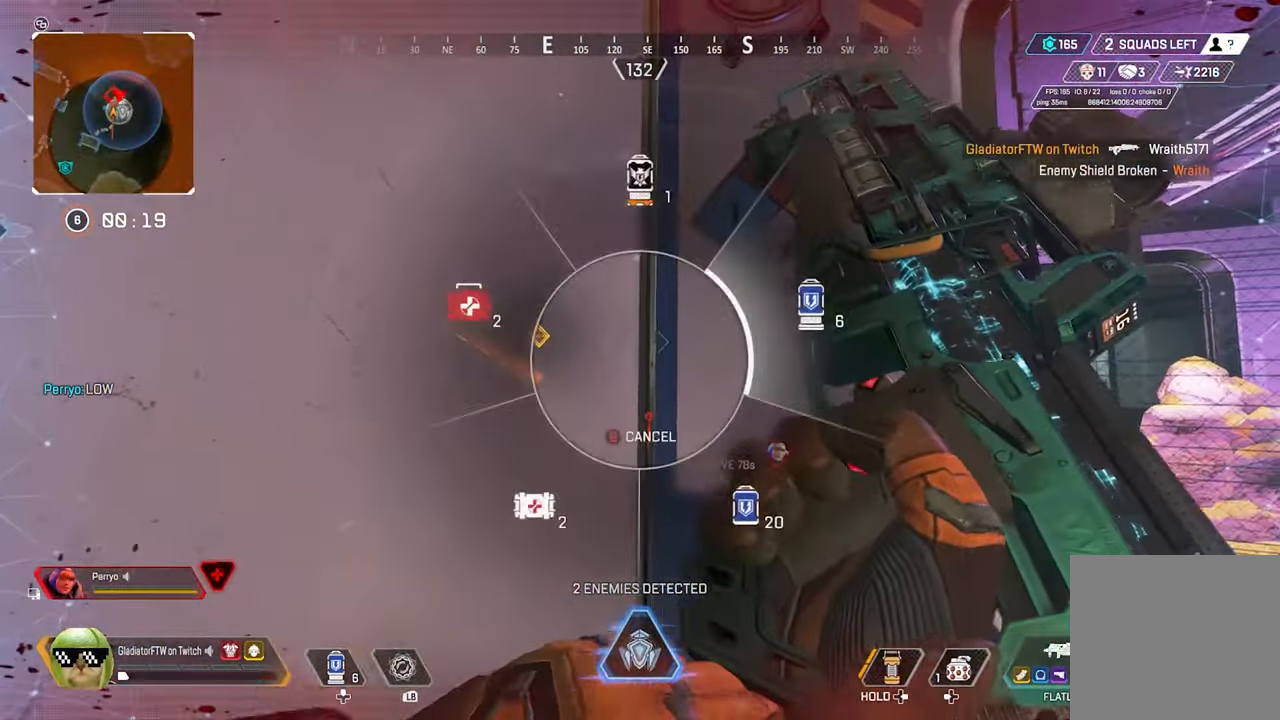
{"buttons": ["DPAD_UP"], "left_stick": "center", "right_stick": "center", "events": []}
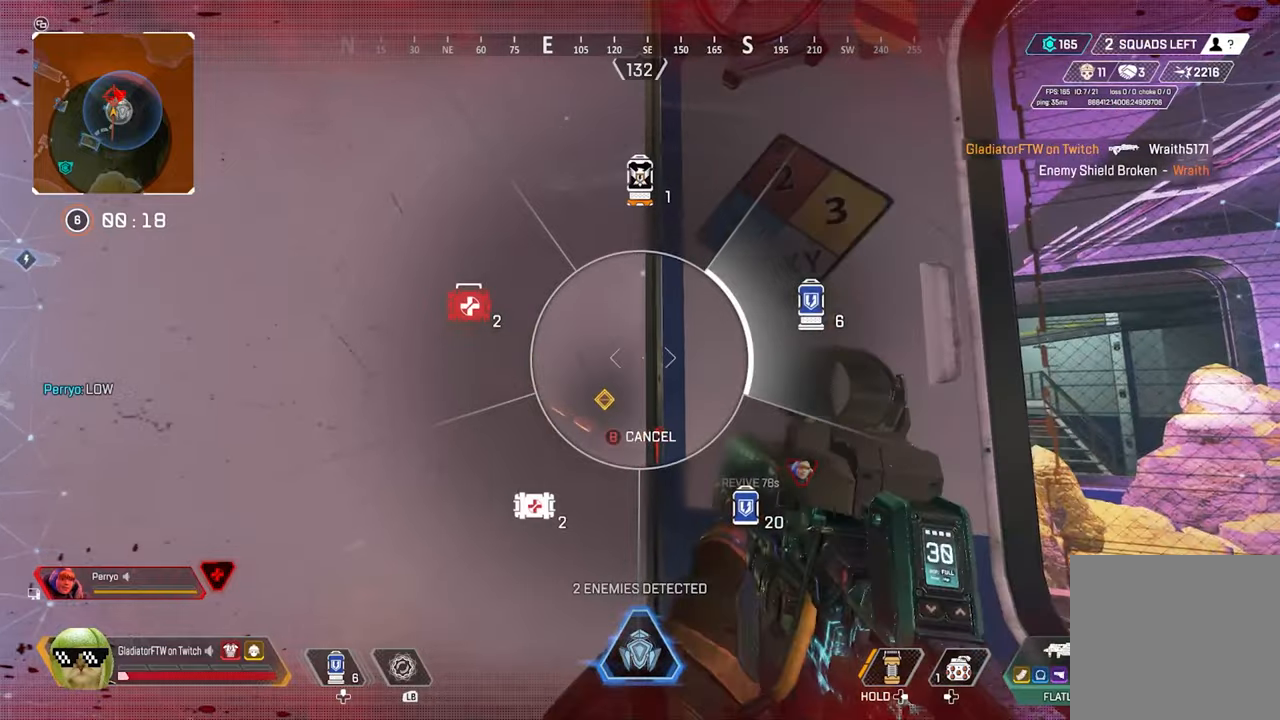
{"buttons": [], "left_stick": "down-left", "right_stick": "center", "events": [[16, "right_stick", "up"], [83, "DPAD_UP", "up"], [166, "DPAD_UP", "down"], [183, "right_stick", "center"], [266, "DPAD_UP", "up"], [283, "right_stick", "down"], [383, "right_stick", "down-right"], [450, "left_stick", "down-left"], [483, "right_stick", "center"]]}
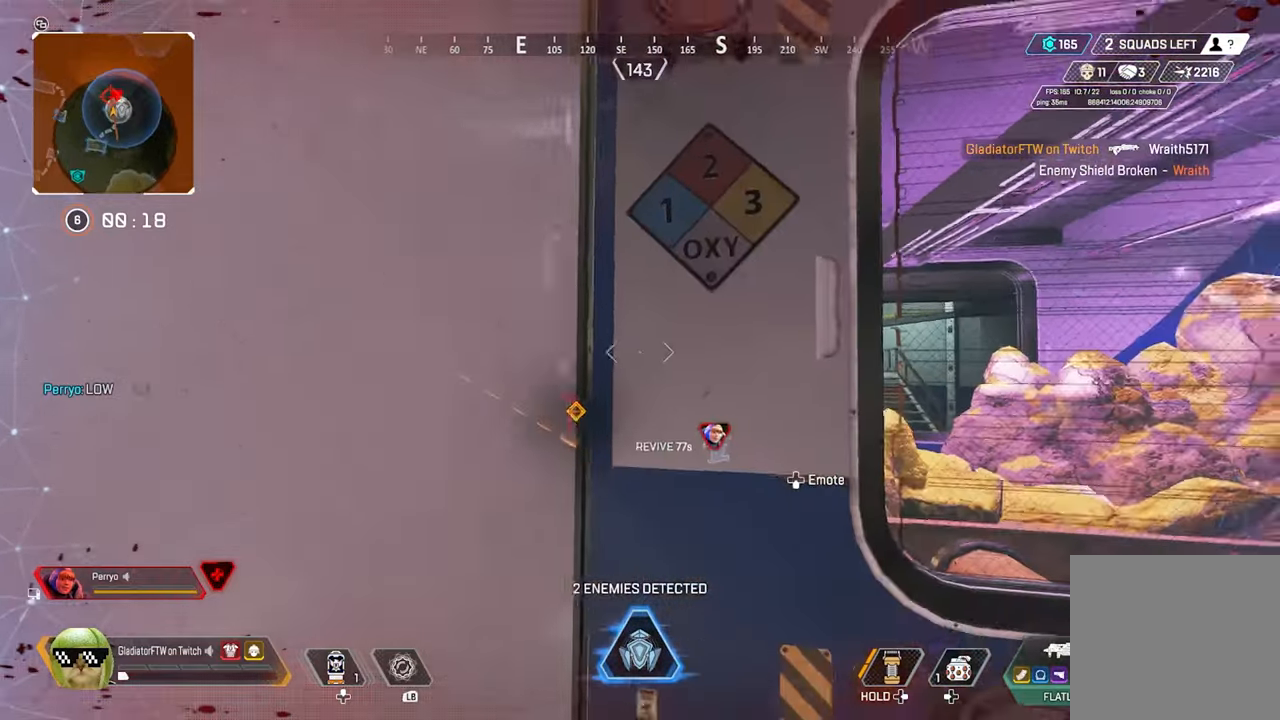
{"buttons": [], "left_stick": "center", "right_stick": "center", "events": [[133, "right_stick", "down-right"], [250, "right_stick", "center"], [333, "left_stick", "center"]]}
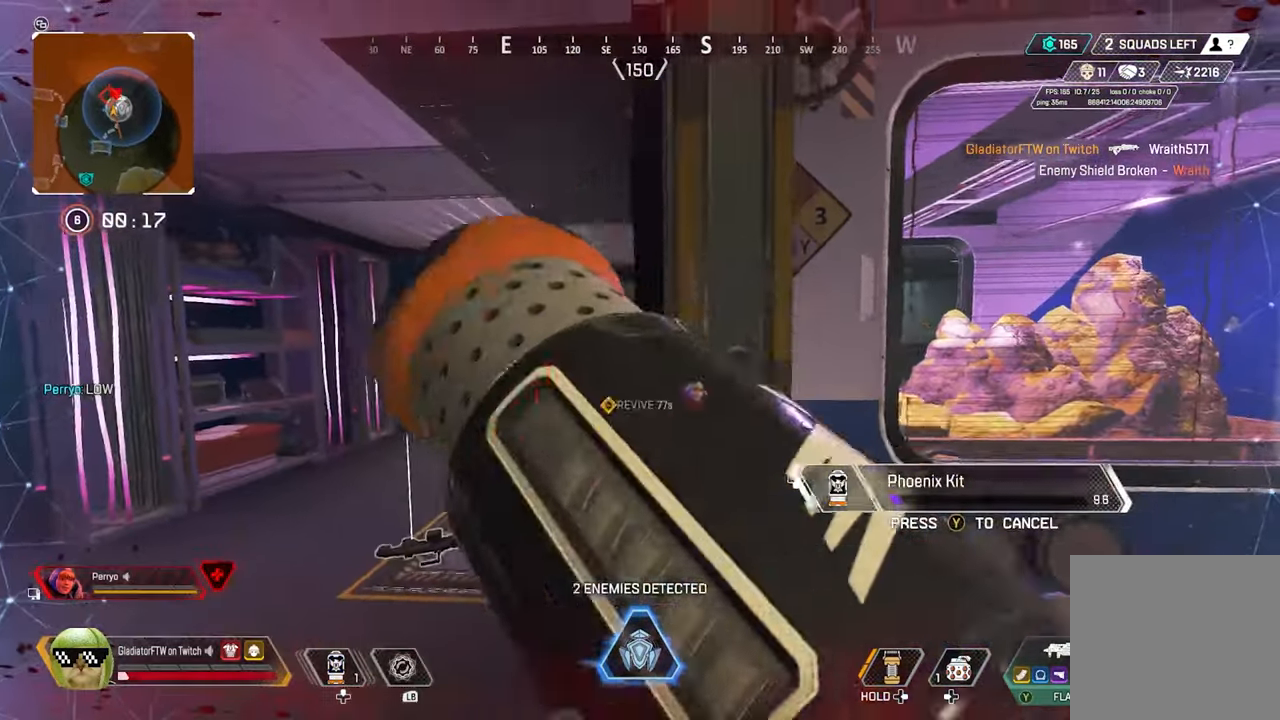
{"buttons": [], "left_stick": "left", "right_stick": "down-right", "events": [[83, "left_stick", "up-right"], [166, "left_stick", "center"], [250, "left_stick", "left"], [416, "right_stick", "down-right"]]}
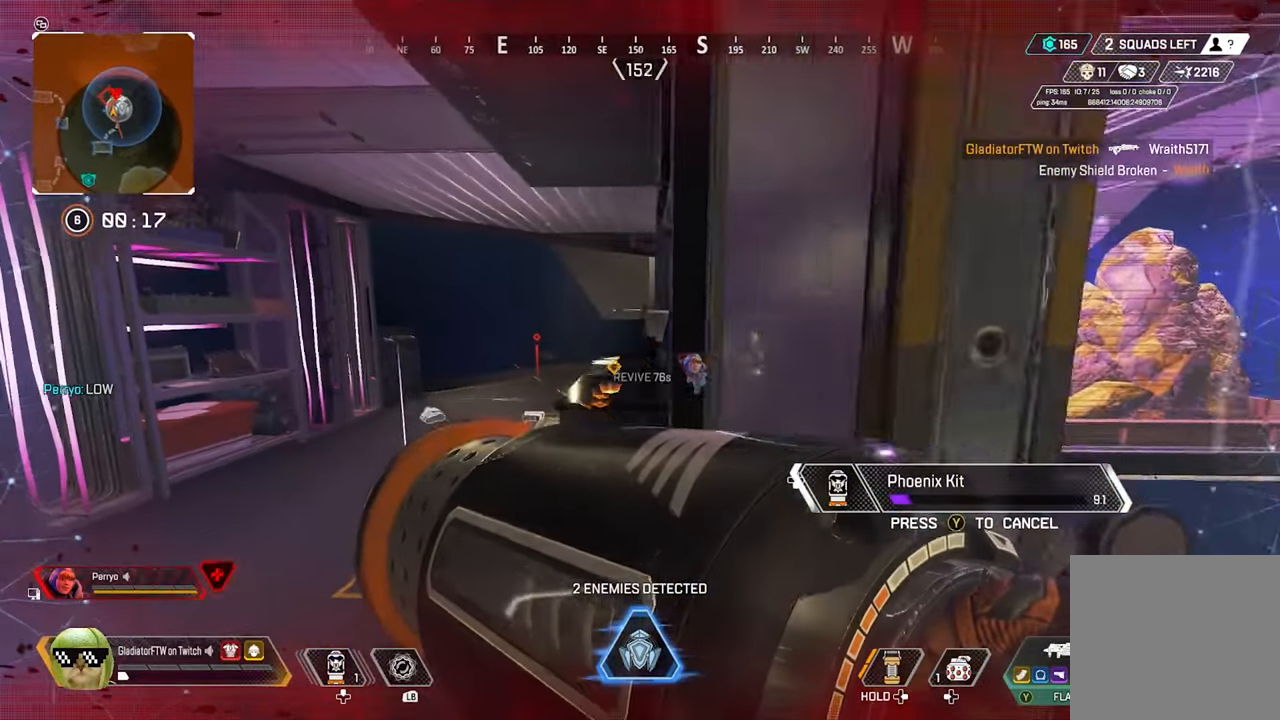
{"buttons": [], "left_stick": "right", "right_stick": "center", "events": [[50, "right_stick", "center"], [116, "left_stick", "center"], [350, "right_stick", "right"], [400, "left_stick", "right"], [500, "right_stick", "center"]]}